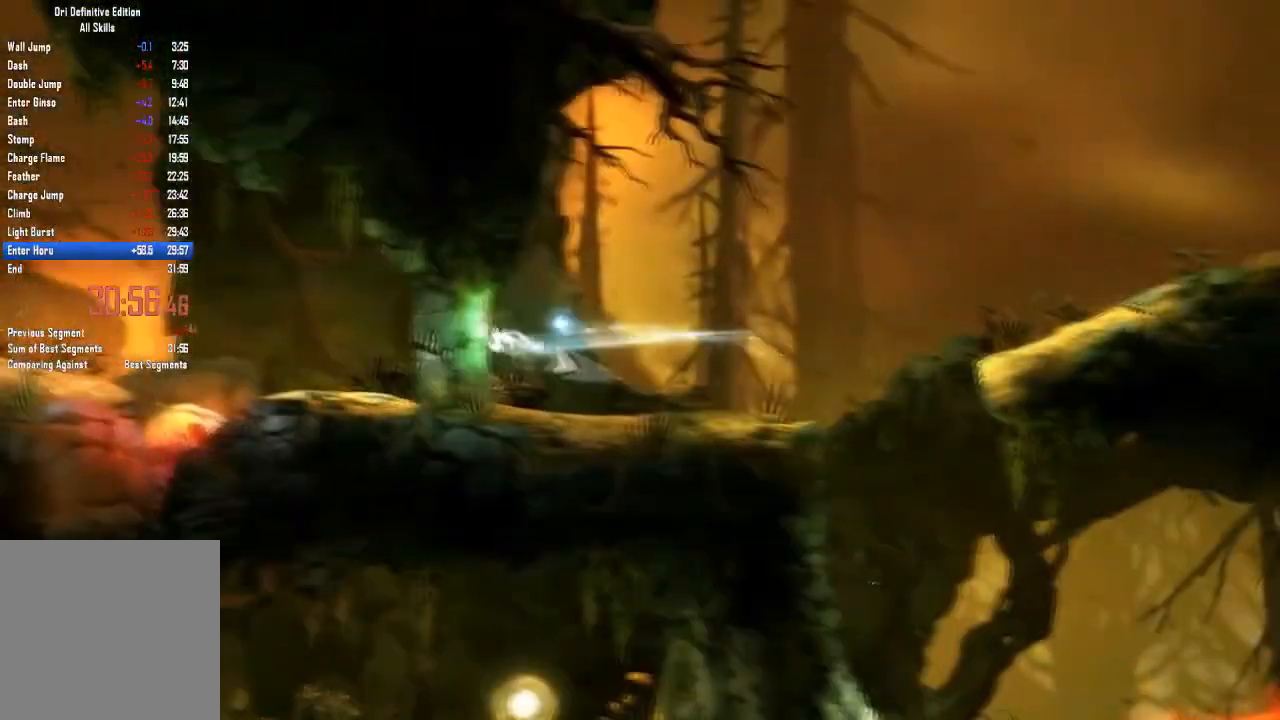
Gameplay with a controller (Xbox layout); each line is a JSON object with the inputs held at the frame after it. "events" lists button and stick changes between this image and that frame as [ms after this image, input, new state], when the widget could be followed in between. Not read: A B HOME L2 L3 R3 X.
{"buttons": [], "left_stick": "left", "right_stick": "center"}
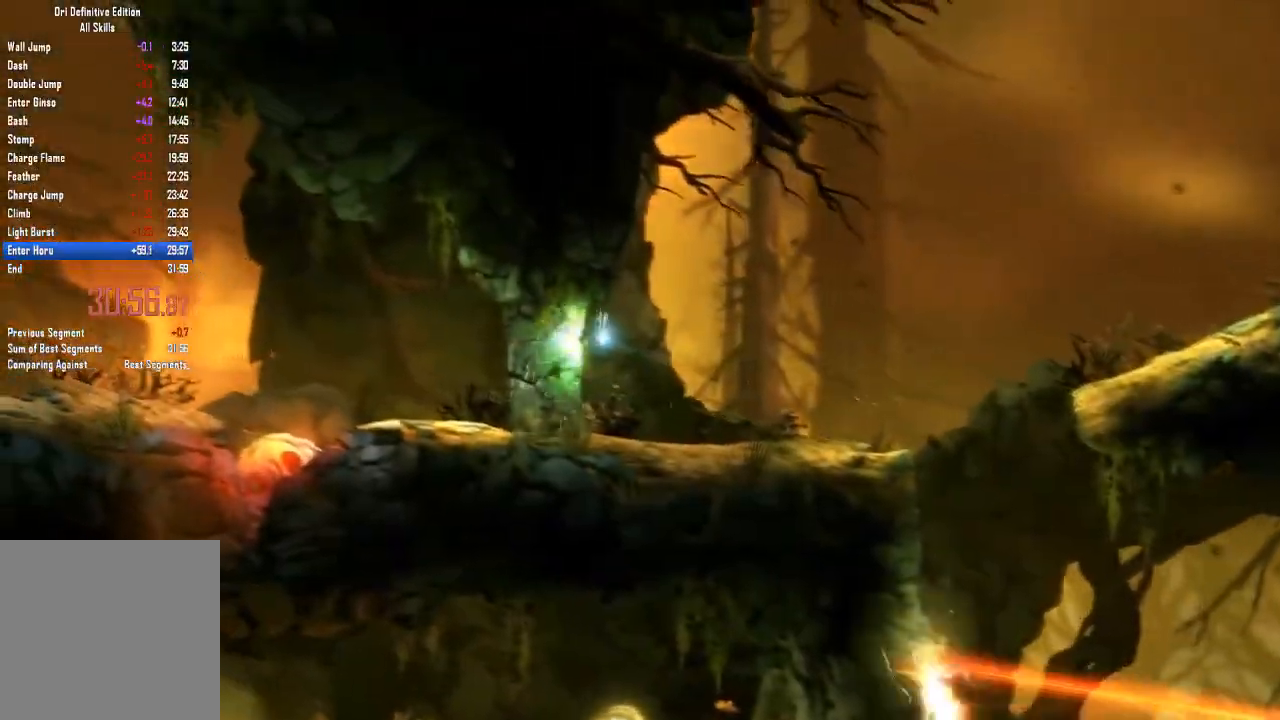
{"buttons": [], "left_stick": "center", "right_stick": "center", "events": [[334, "left_stick", "center"]]}
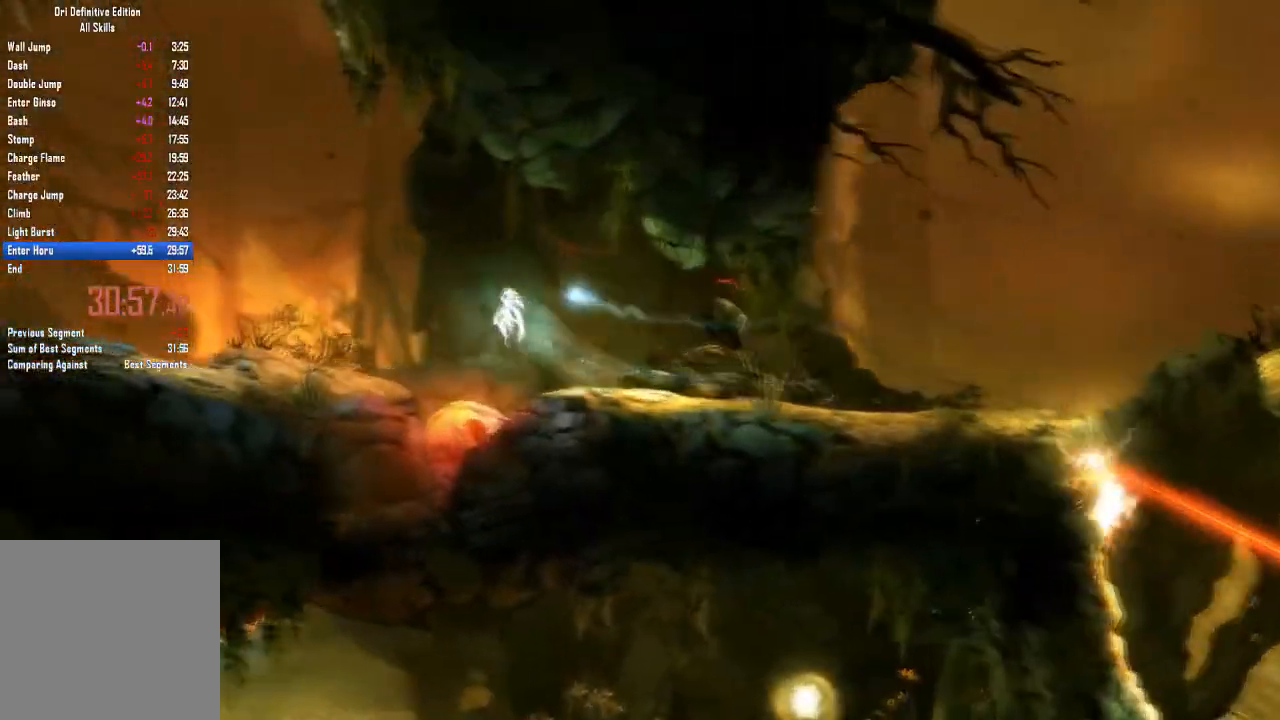
{"buttons": [], "left_stick": "left", "right_stick": "center", "events": [[67, "Y", "down"], [234, "Y", "up"], [301, "left_stick", "left"]]}
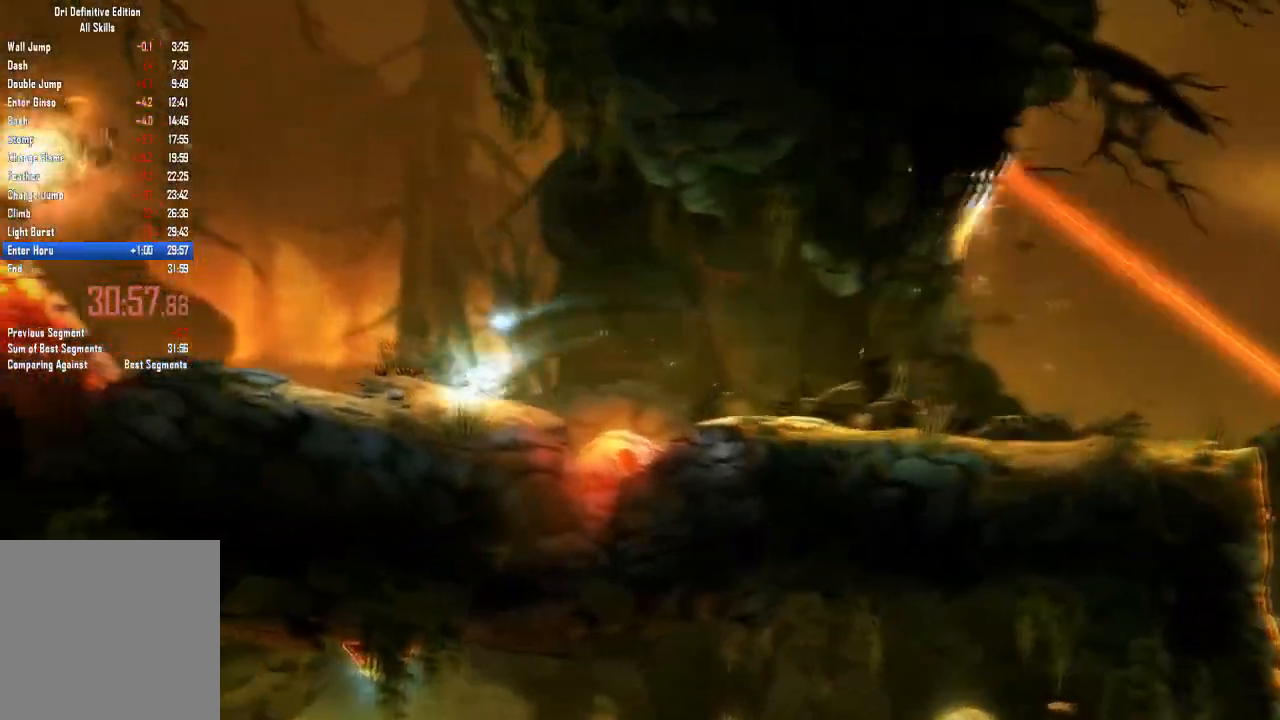
{"buttons": [], "left_stick": "left", "right_stick": "center"}
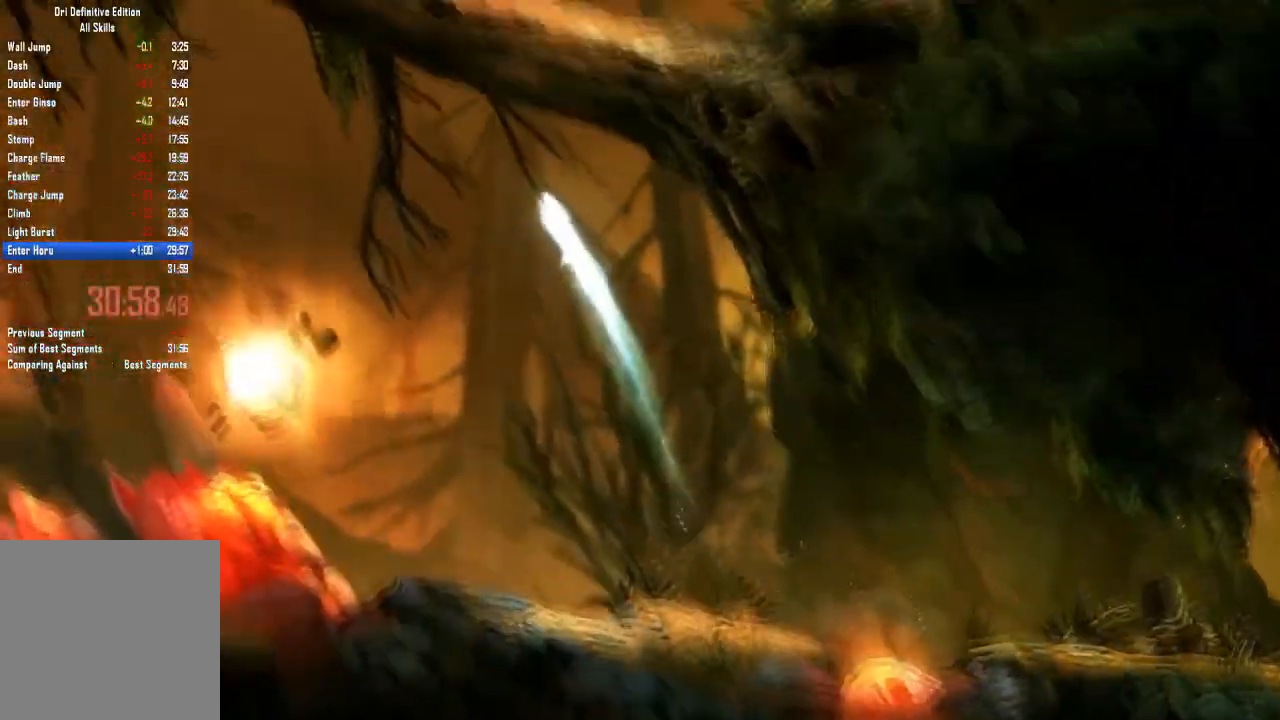
{"buttons": ["Y"], "left_stick": "up", "right_stick": "center"}